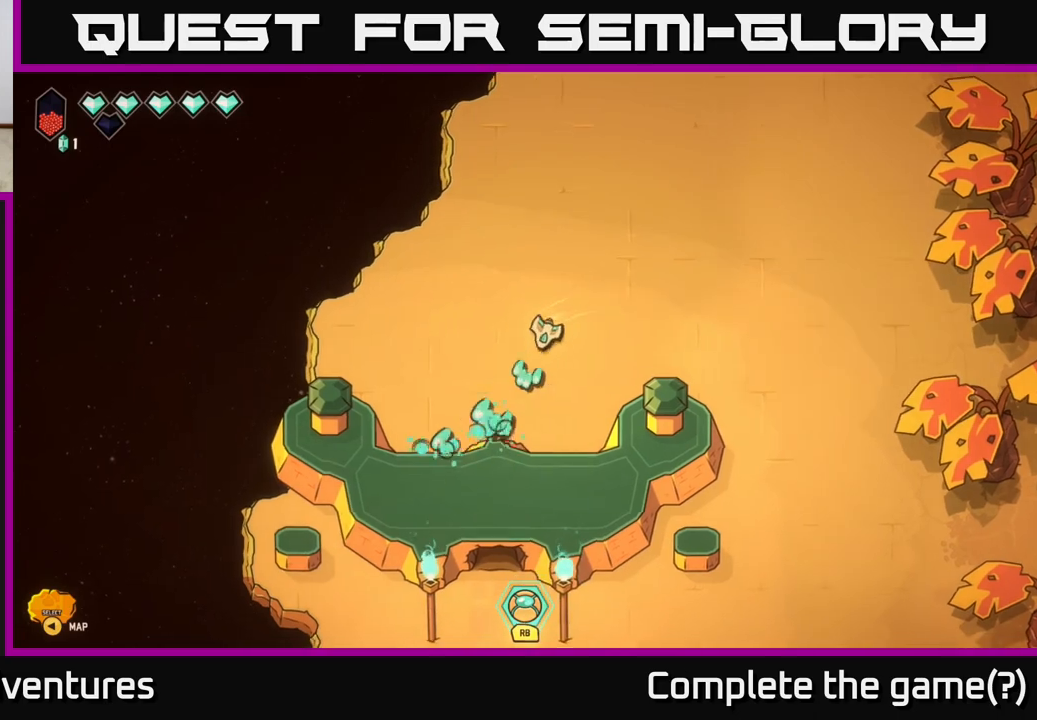
Gameplay with a controller (Xbox layout); each line is a JSON object with the inputs held at the frame after it. "events" lists button and stick changes between this image and that frame as [ms after this image, input, new state], when the widget could be followed in between.
{"buttons": ["L2"], "left_stick": "down-right", "right_stick": "center", "events": [[217, "R2", "up"], [233, "left_stick", "right"], [267, "right_stick", "center"], [400, "left_stick", "down-right"], [433, "L2", "down"]]}
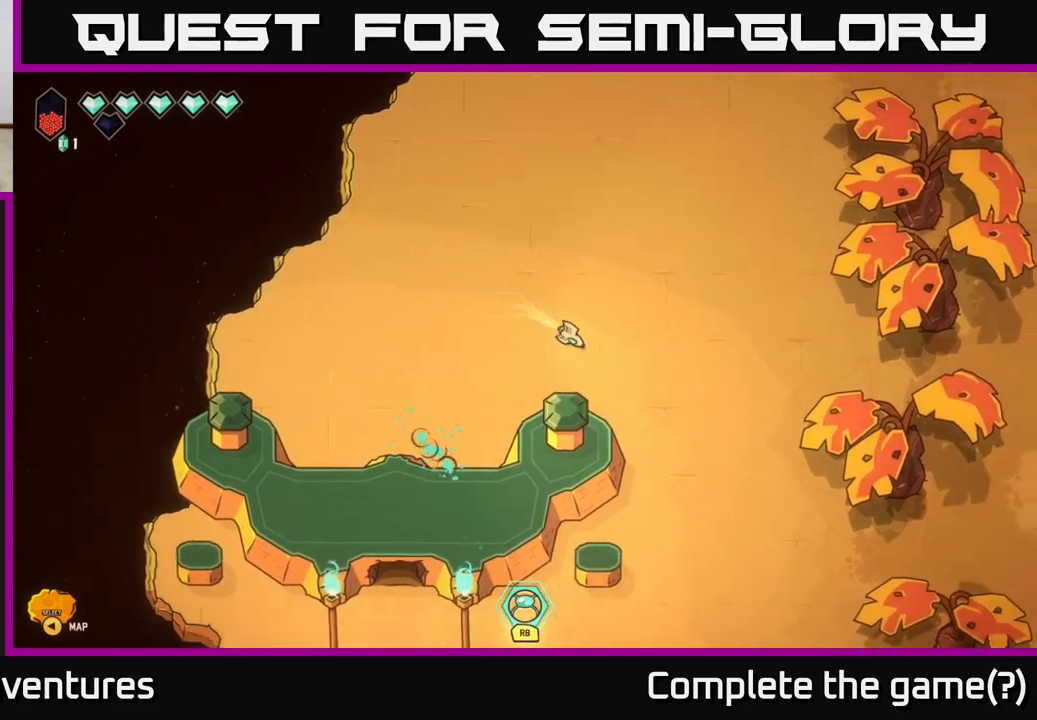
{"buttons": ["L2"], "left_stick": "down-right", "right_stick": "center", "events": [[183, "left_stick", "down"], [500, "left_stick", "down-right"]]}
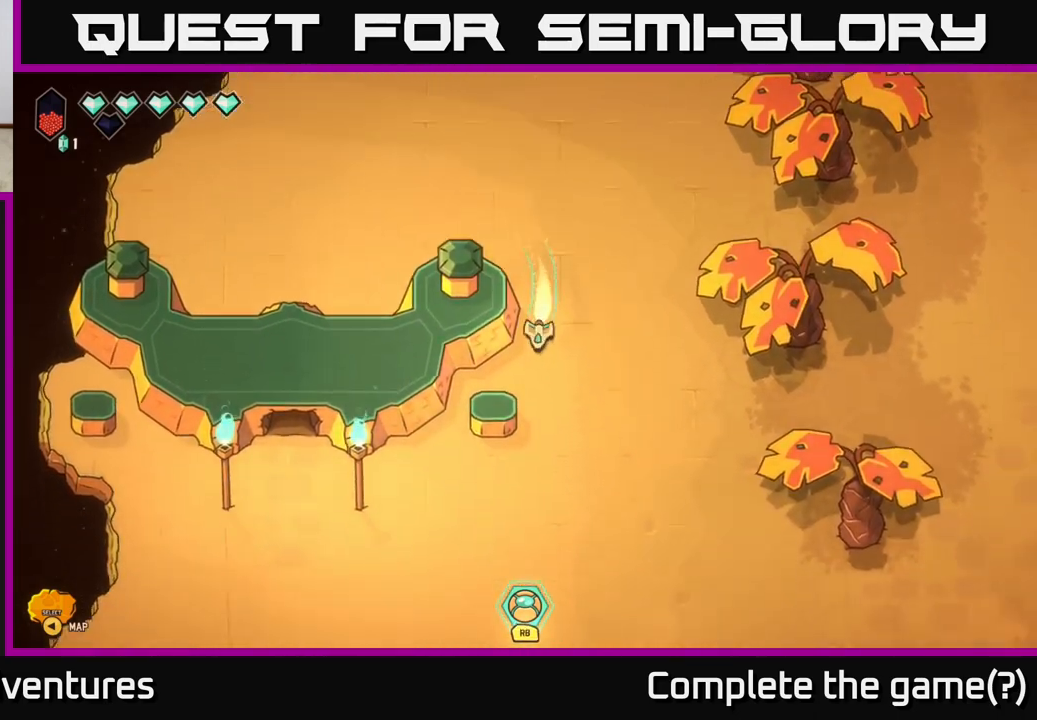
{"buttons": ["L2"], "left_stick": "down-left", "right_stick": "center", "events": [[200, "left_stick", "down-left"]]}
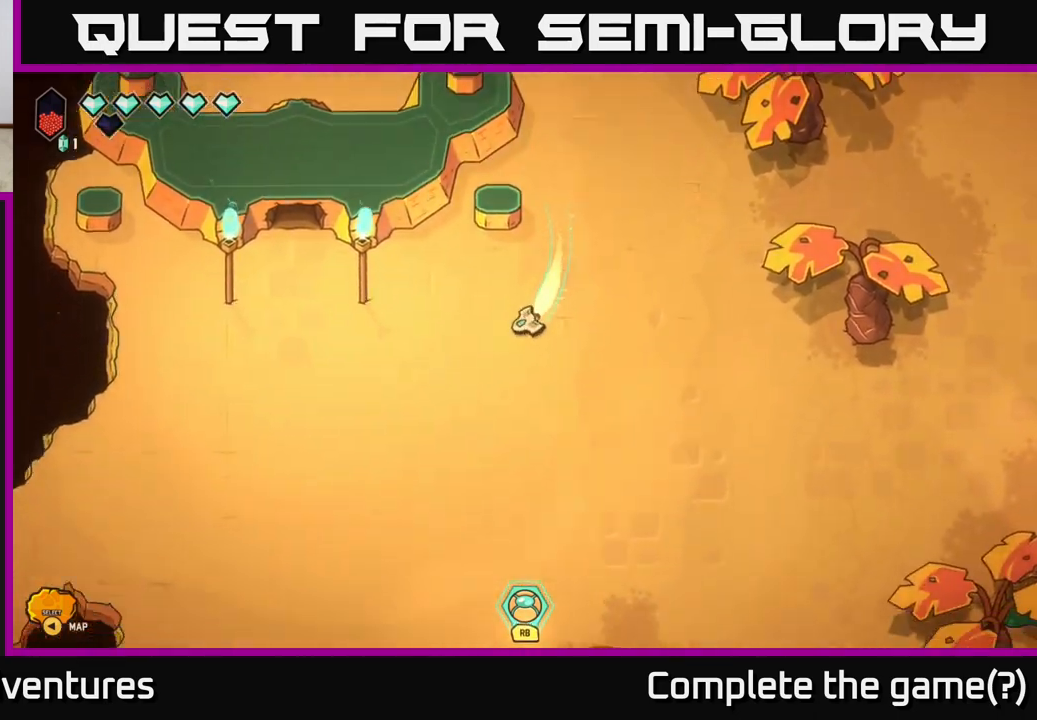
{"buttons": ["L2"], "left_stick": "up-left", "right_stick": "center", "events": [[50, "left_stick", "left"], [233, "left_stick", "up-left"]]}
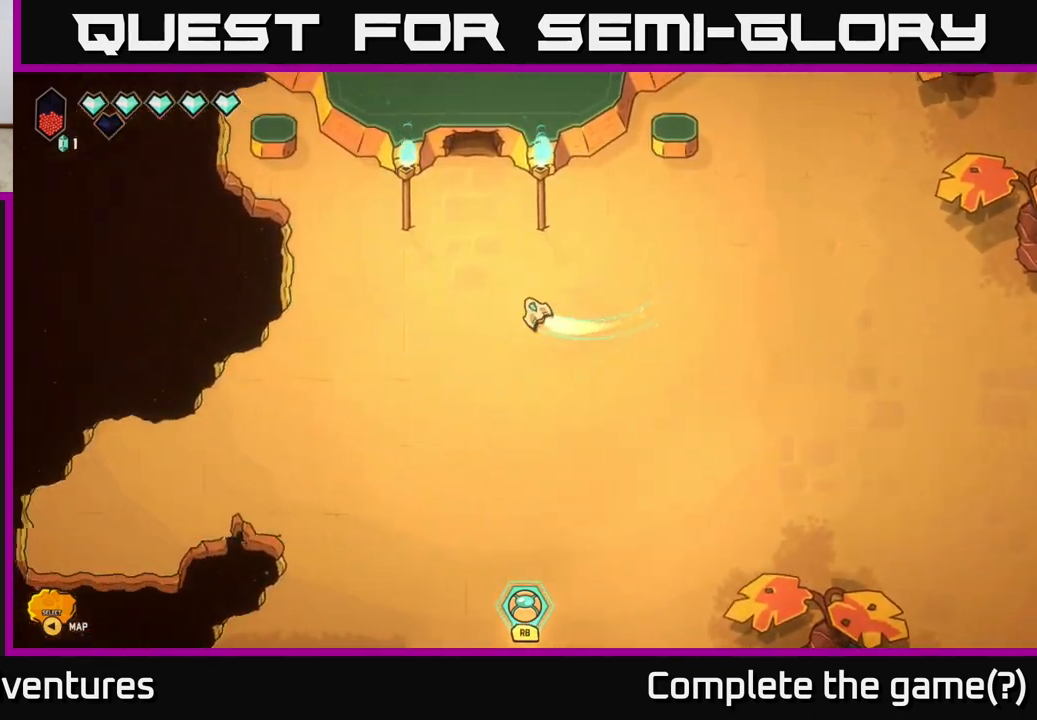
{"buttons": ["L2"], "left_stick": "up", "right_stick": "center", "events": [[100, "left_stick", "up"], [217, "left_stick", "up-right"], [433, "left_stick", "up"]]}
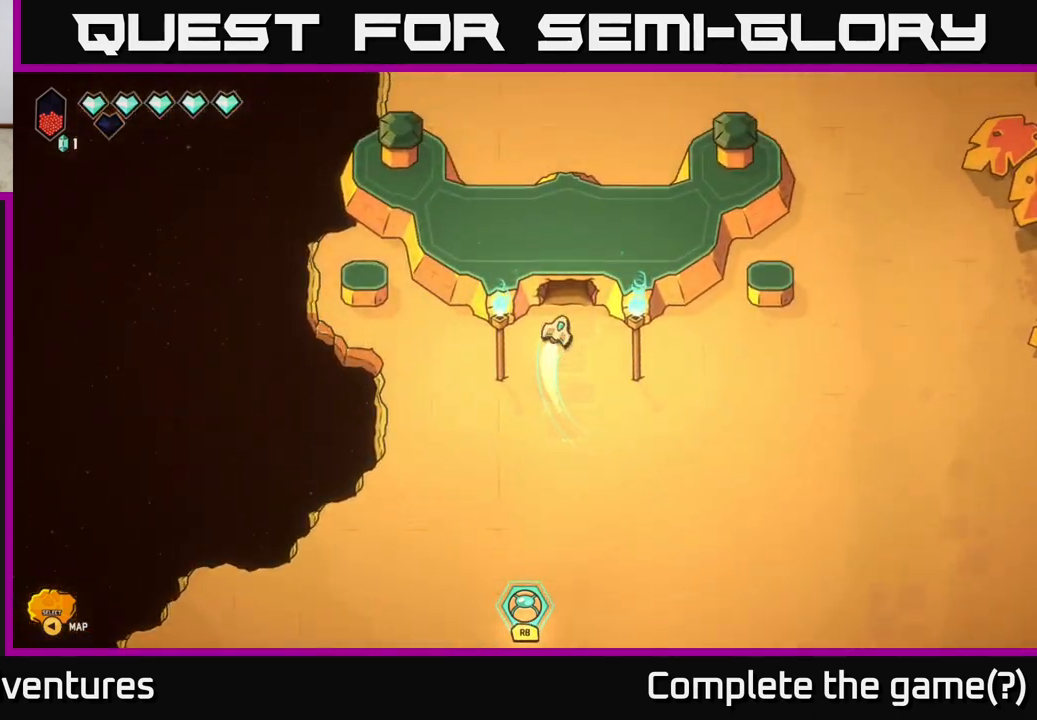
{"buttons": [], "left_stick": "center", "right_stick": "center", "events": [[200, "L2", "up"], [250, "left_stick", "center"]]}
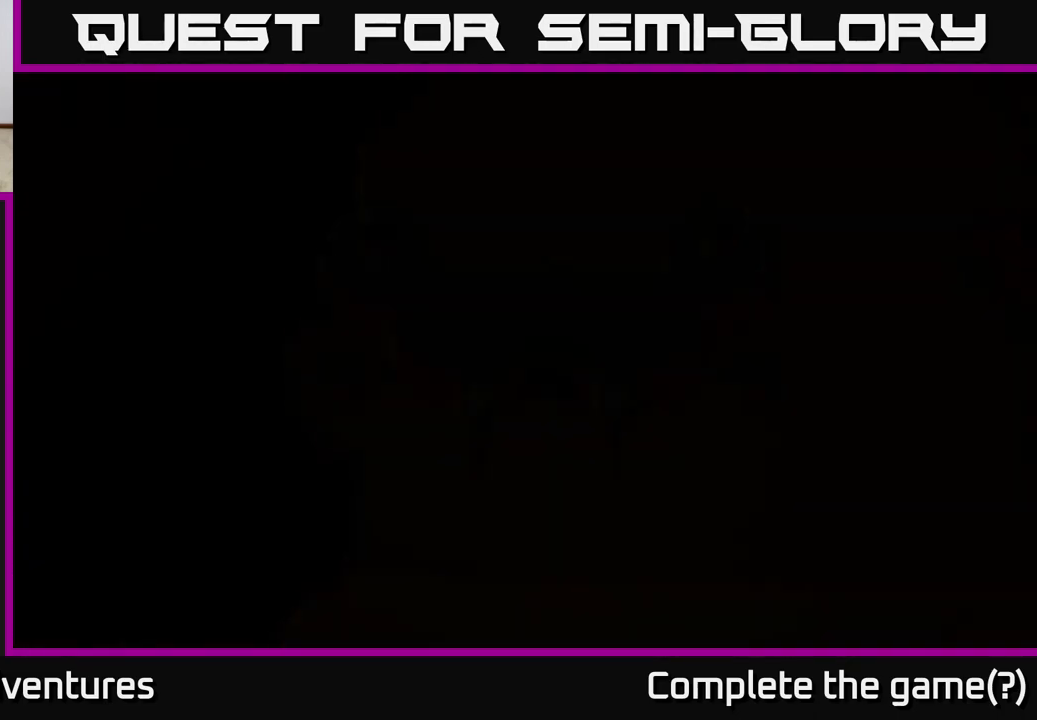
{"buttons": [], "left_stick": "center", "right_stick": "center", "events": []}
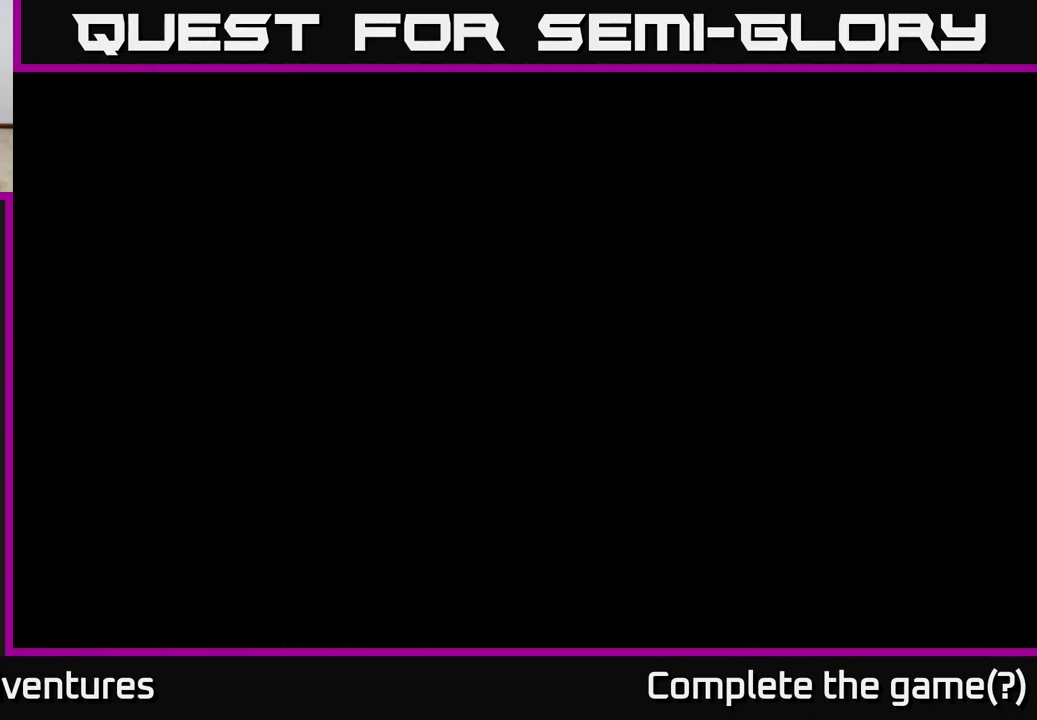
{"buttons": [], "left_stick": "center", "right_stick": "center", "events": []}
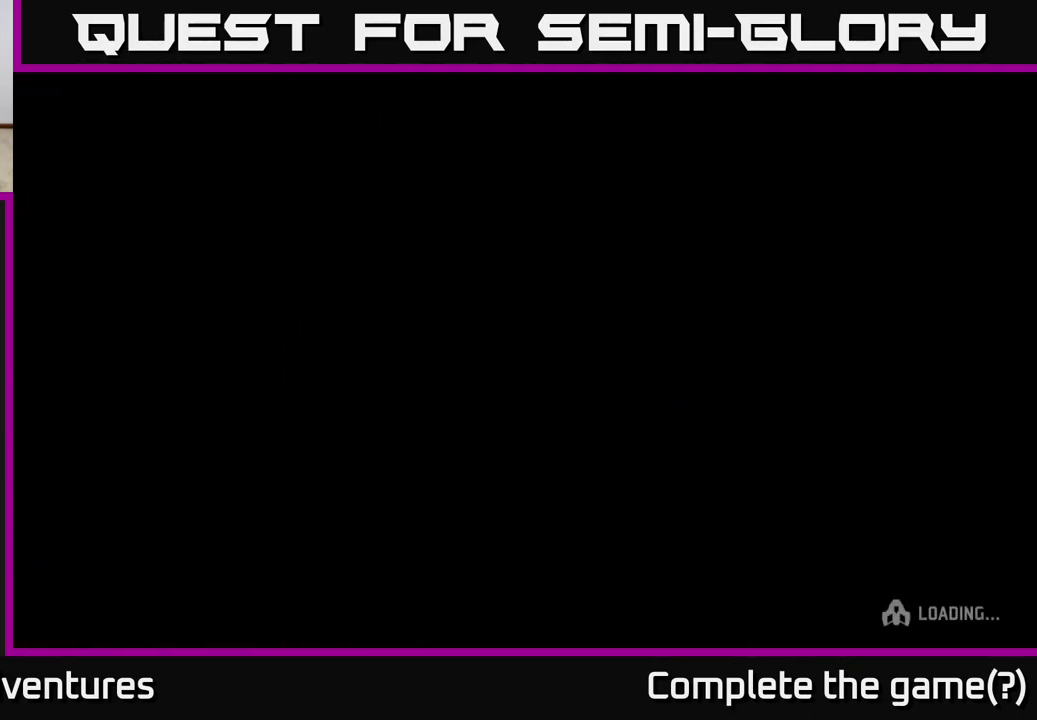
{"buttons": [], "left_stick": "center", "right_stick": "center", "events": []}
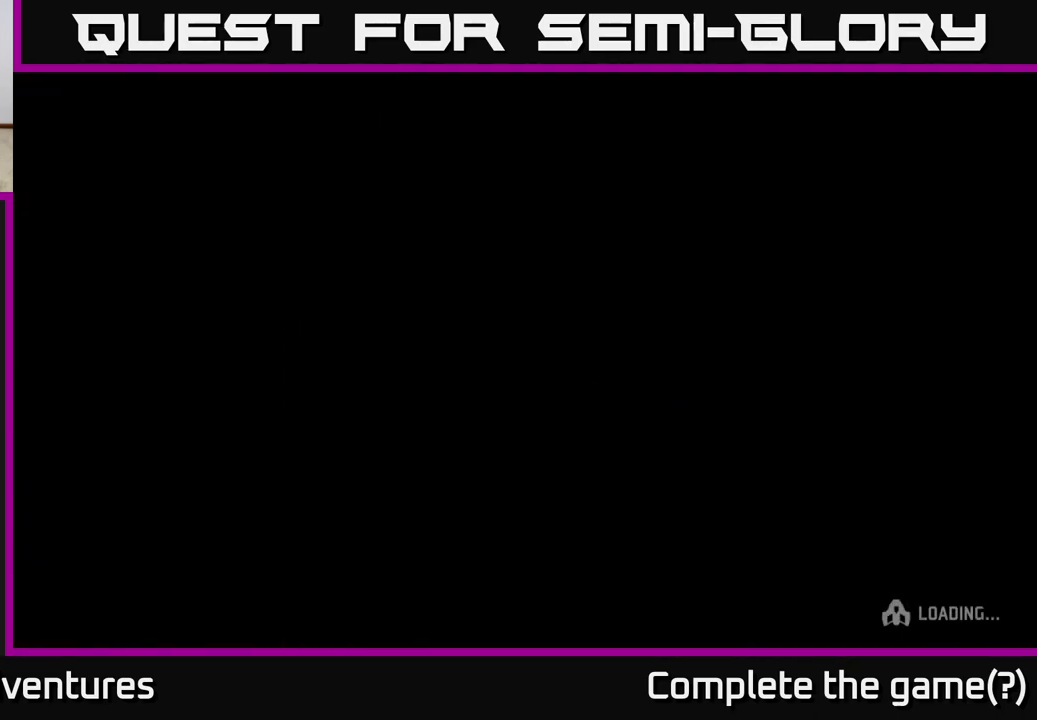
{"buttons": [], "left_stick": "center", "right_stick": "center", "events": []}
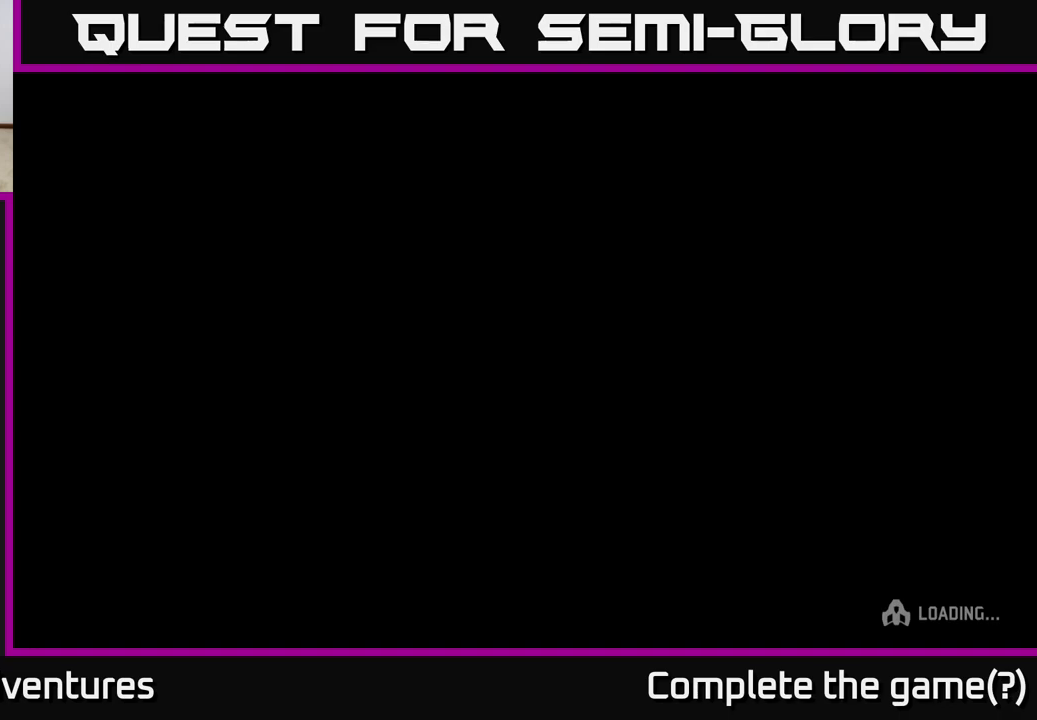
{"buttons": [], "left_stick": "center", "right_stick": "center", "events": []}
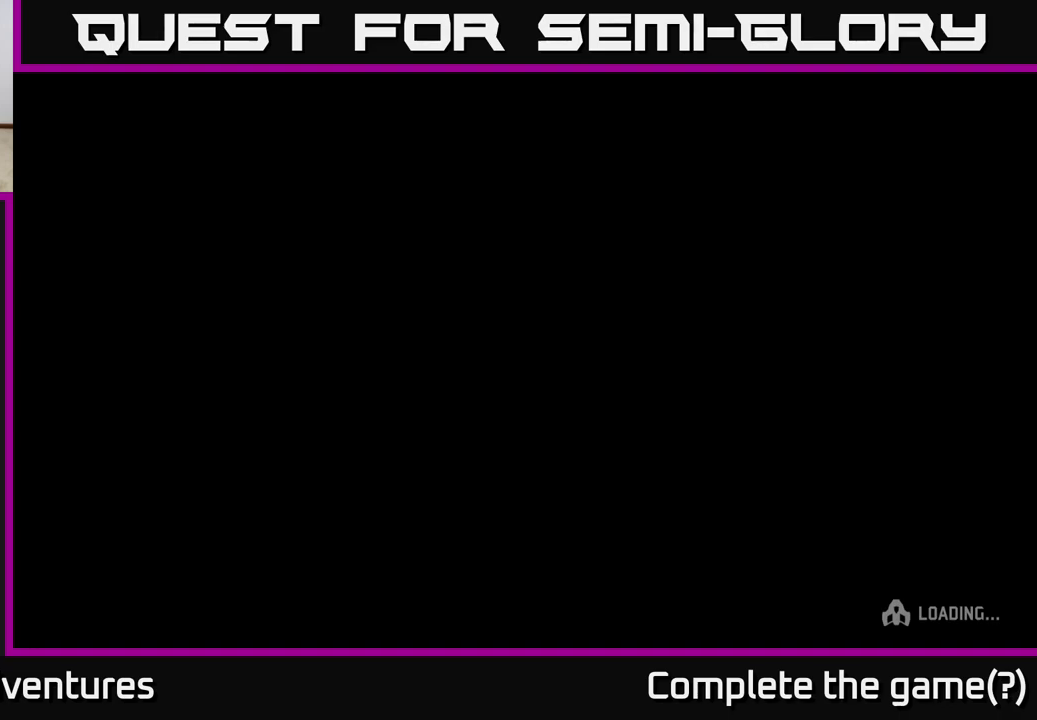
{"buttons": [], "left_stick": "center", "right_stick": "center", "events": []}
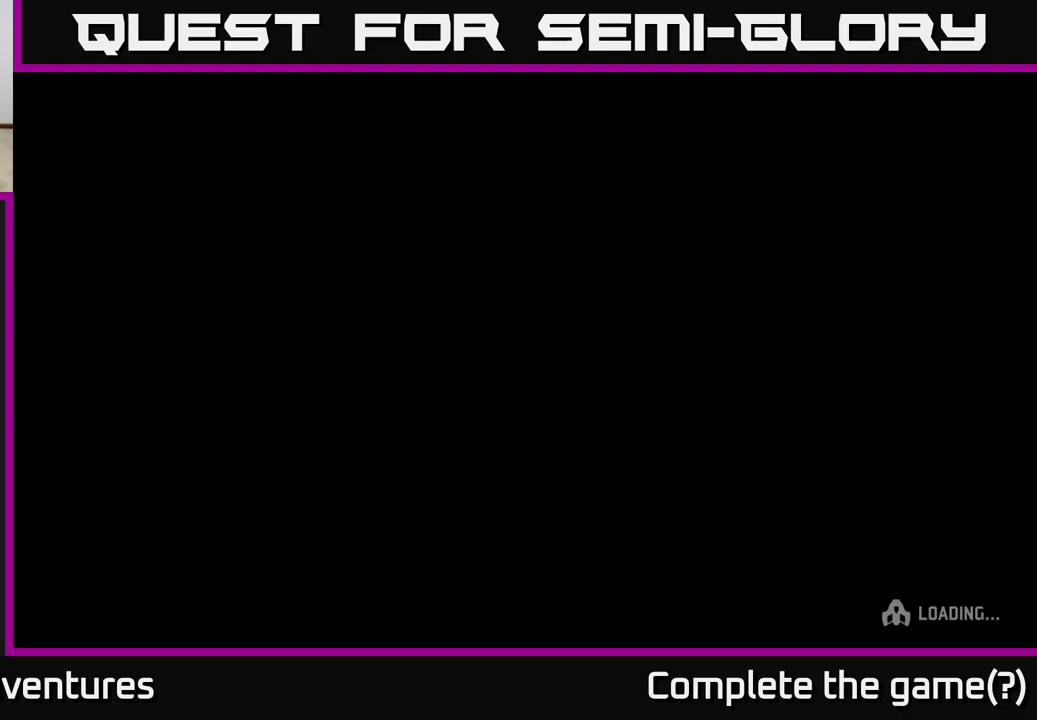
{"buttons": [], "left_stick": "center", "right_stick": "center", "events": []}
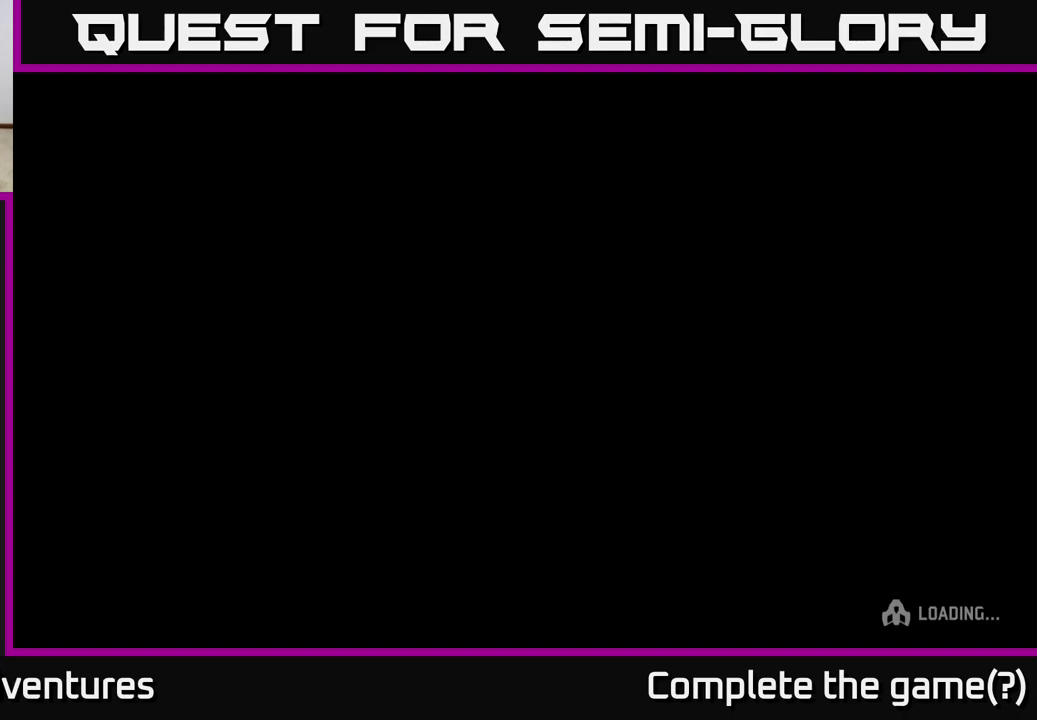
{"buttons": [], "left_stick": "center", "right_stick": "center", "events": []}
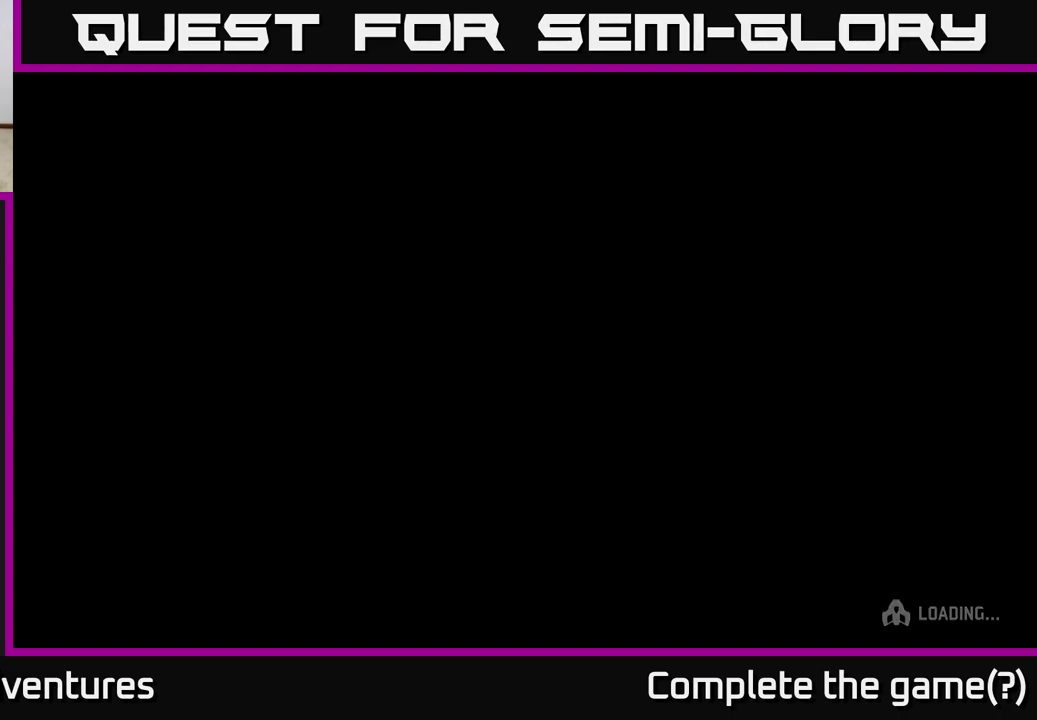
{"buttons": [], "left_stick": "center", "right_stick": "center", "events": []}
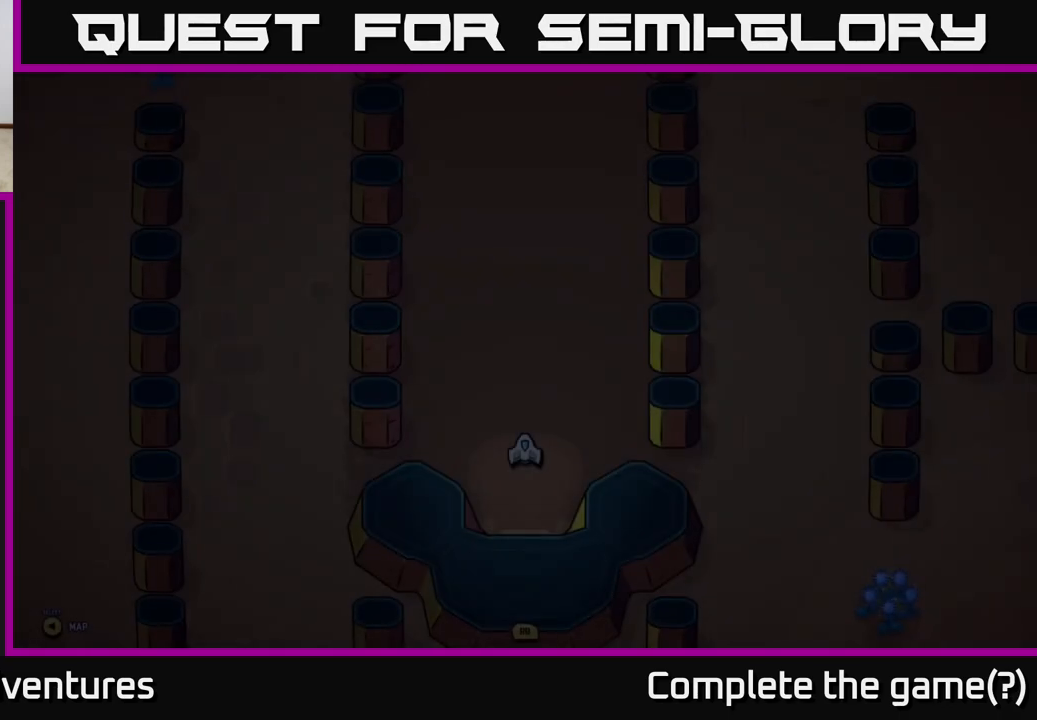
{"buttons": [], "left_stick": "up", "right_stick": "center", "events": [[283, "left_stick", "up"]]}
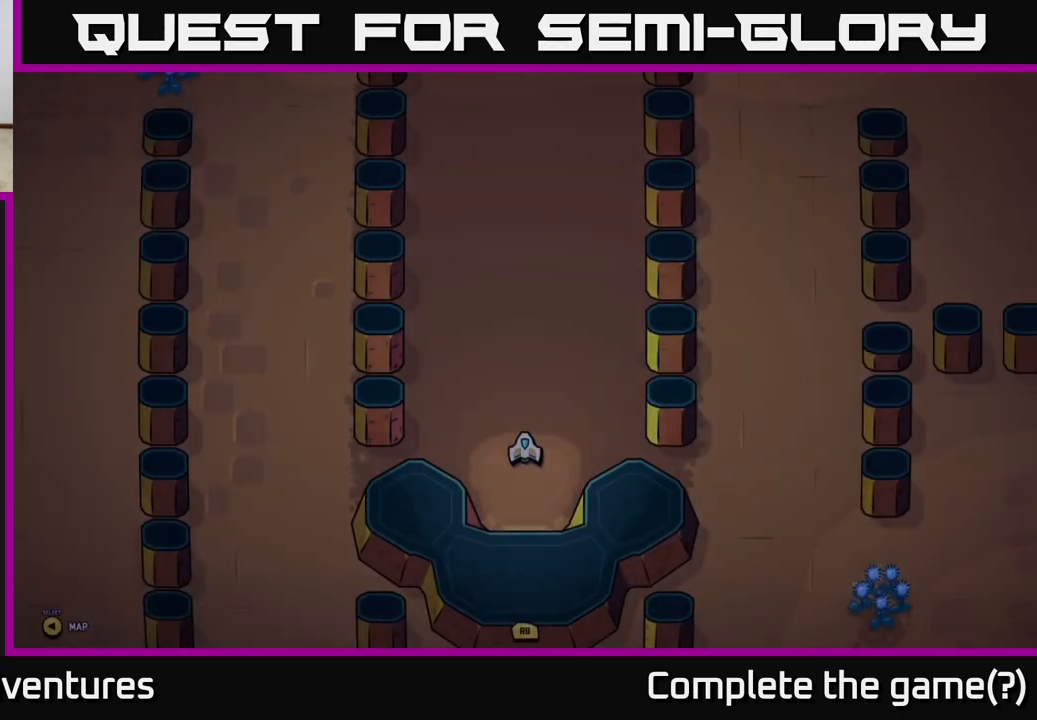
{"buttons": [], "left_stick": "up", "right_stick": "center", "events": []}
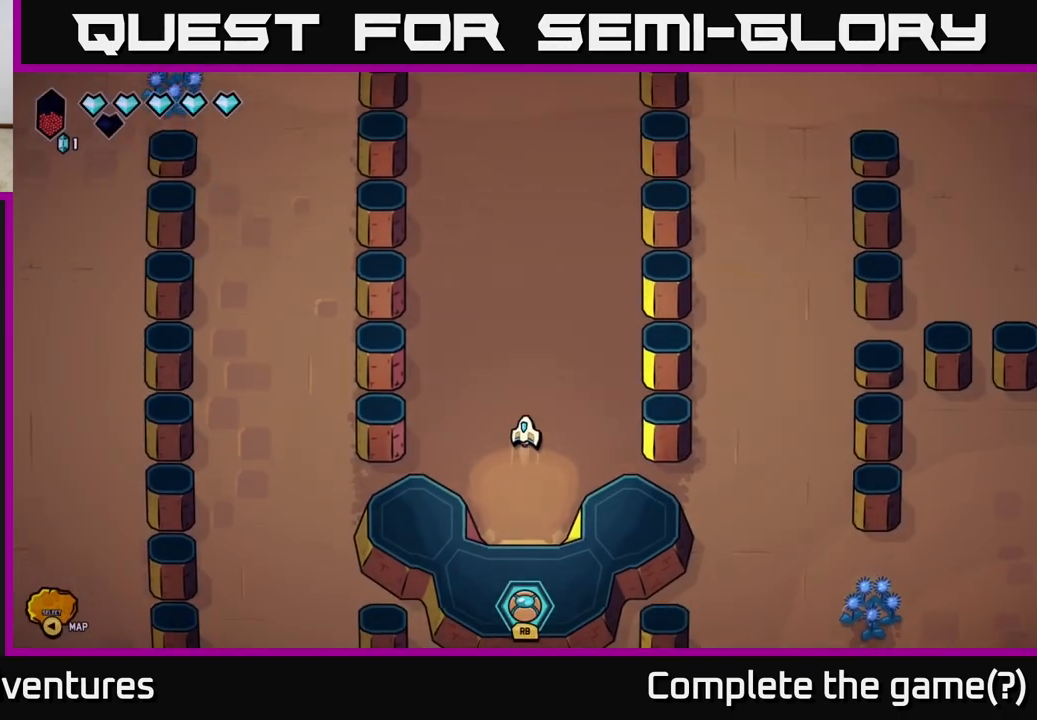
{"buttons": [], "left_stick": "up", "right_stick": "center", "events": []}
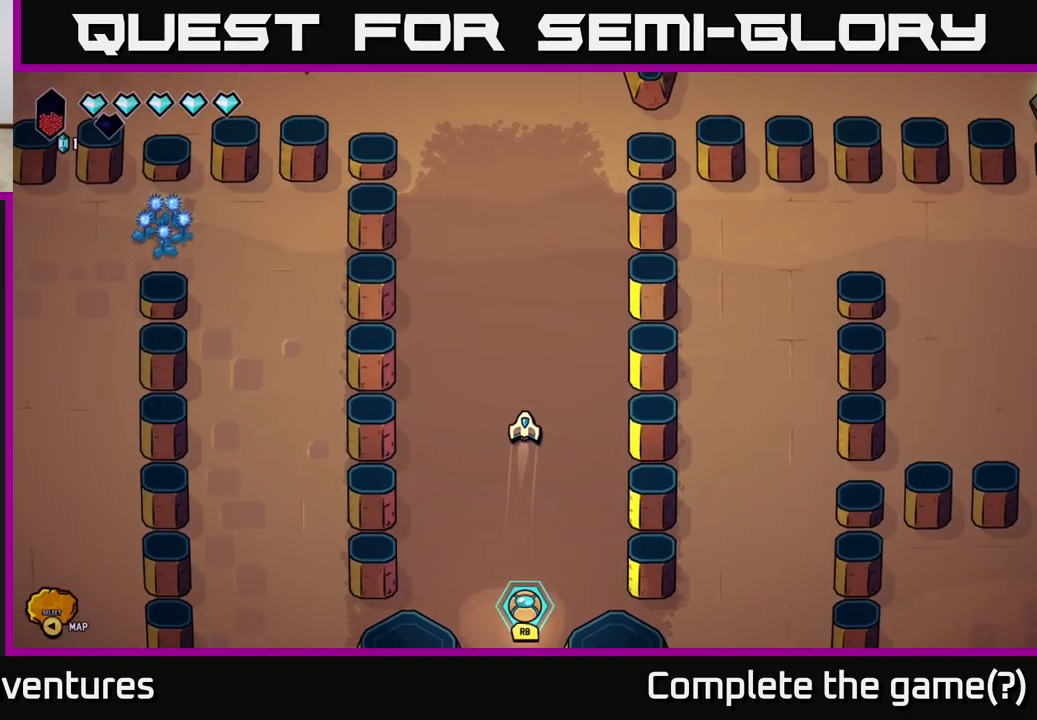
{"buttons": [], "left_stick": "up", "right_stick": "center", "events": []}
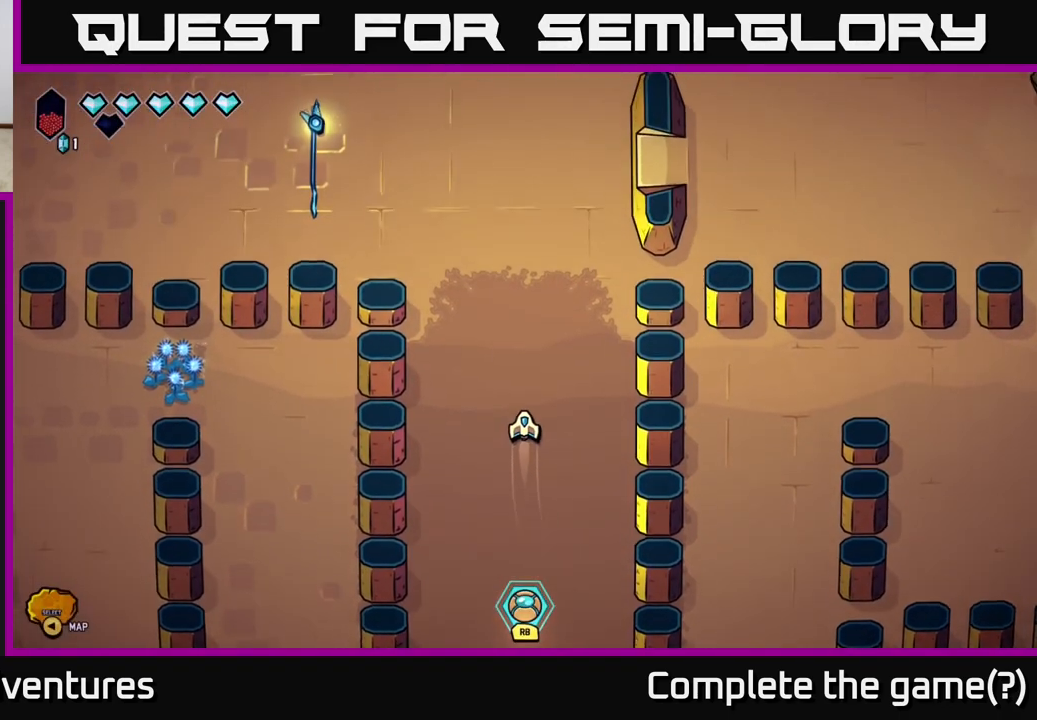
{"buttons": [], "left_stick": "up", "right_stick": "center", "events": []}
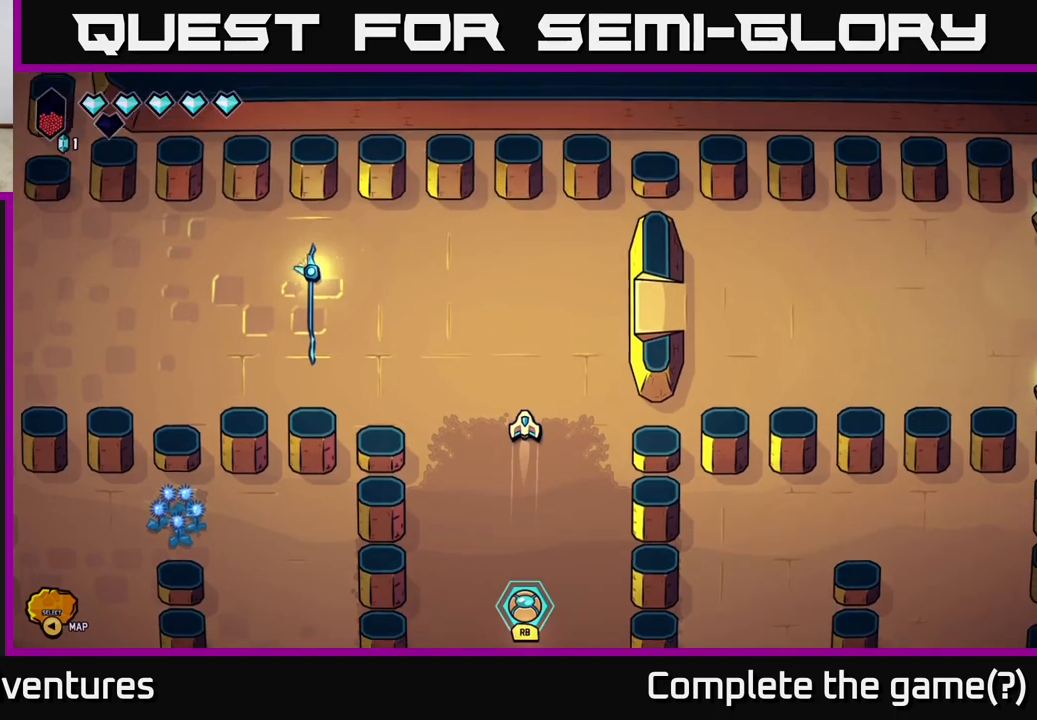
{"buttons": [], "left_stick": "center", "right_stick": "center", "events": [[50, "left_stick", "center"]]}
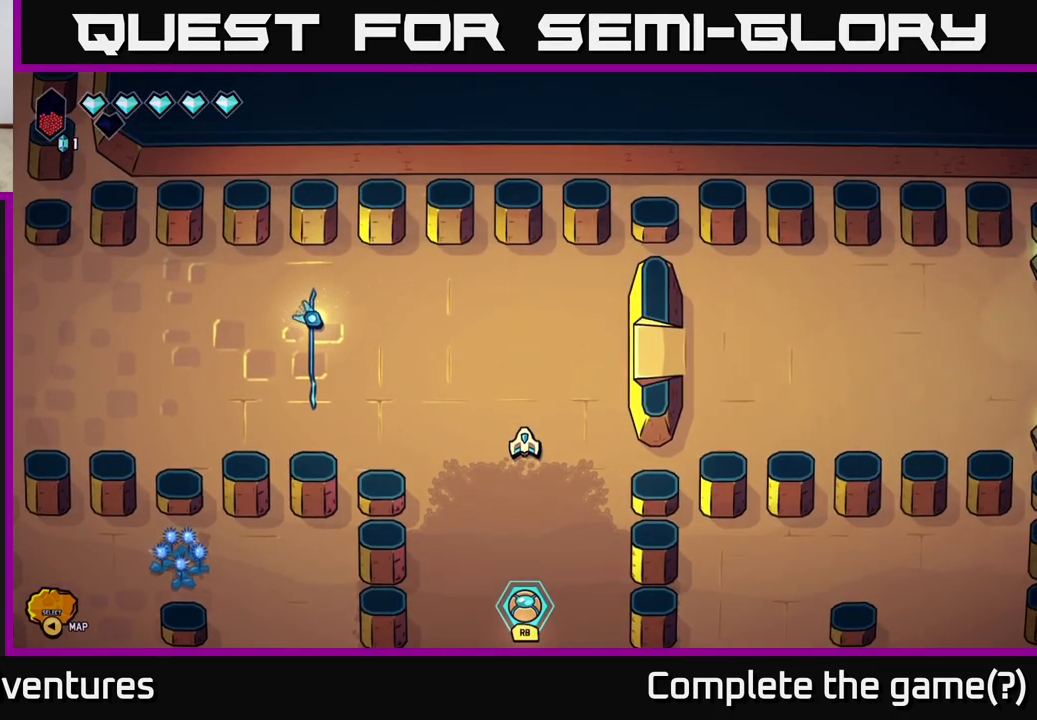
{"buttons": [], "left_stick": "center", "right_stick": "center", "events": []}
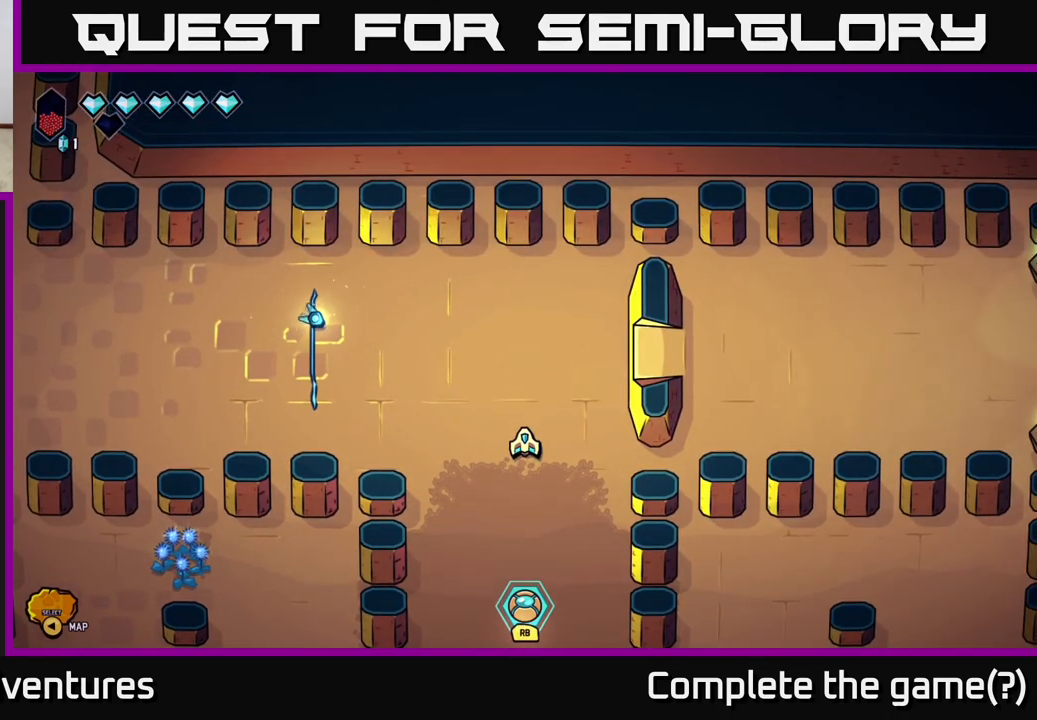
{"buttons": [], "left_stick": "center", "right_stick": "center", "events": []}
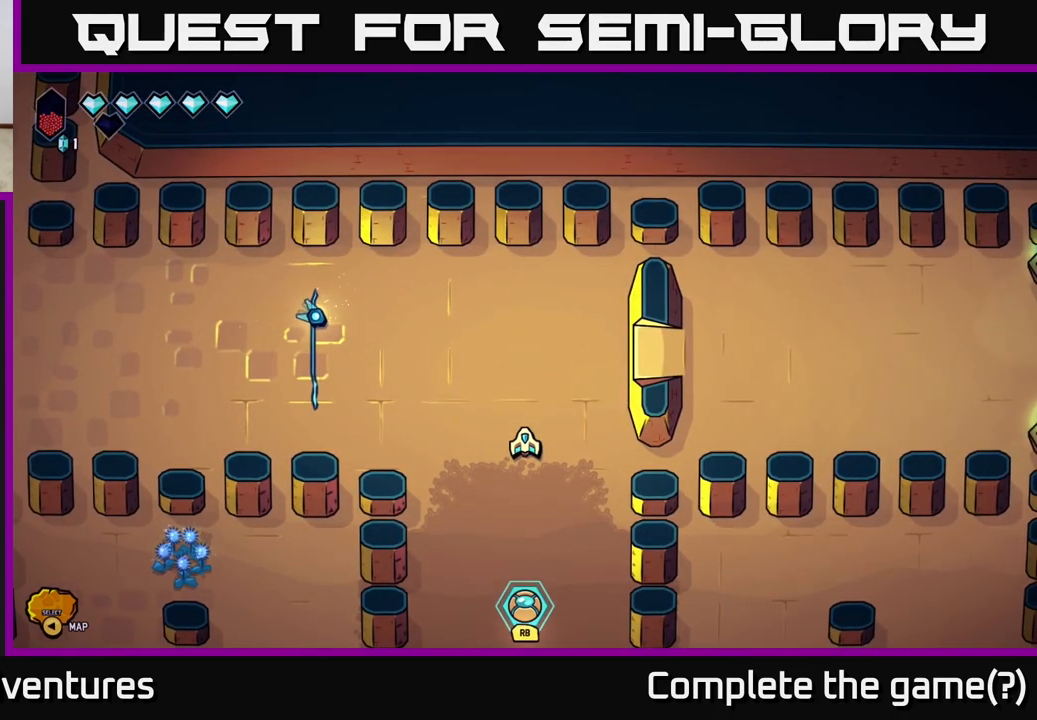
{"buttons": [], "left_stick": "center", "right_stick": "center", "events": [[83, "left_stick", "left"], [400, "left_stick", "center"]]}
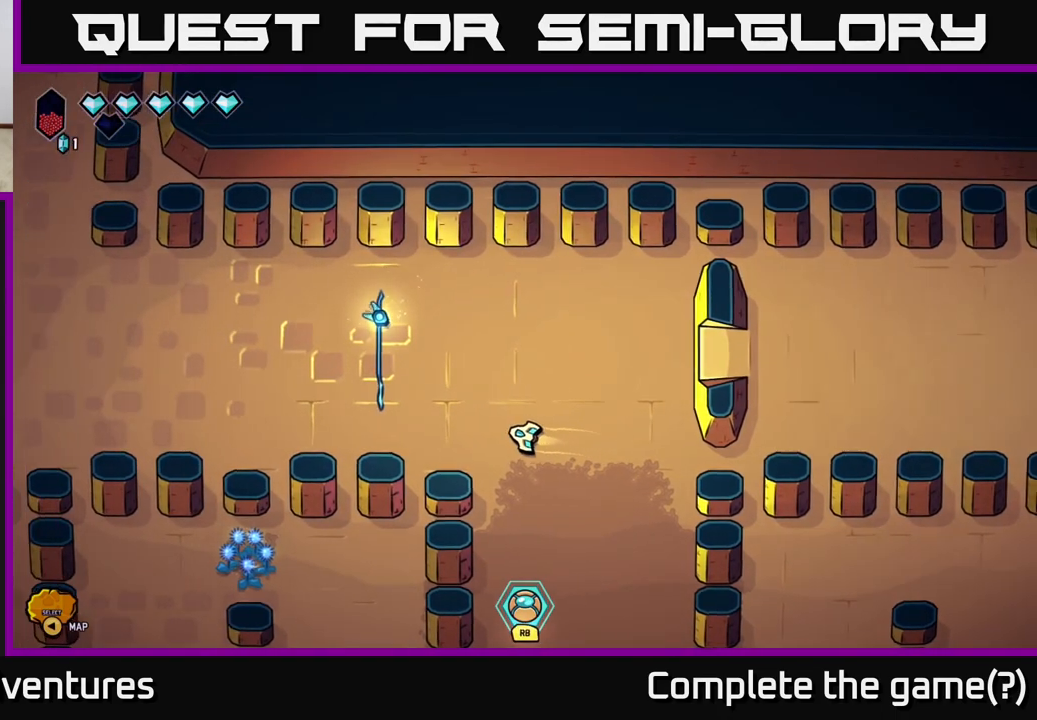
{"buttons": [], "left_stick": "center", "right_stick": "center", "events": [[67, "left_stick", "left"], [250, "left_stick", "center"]]}
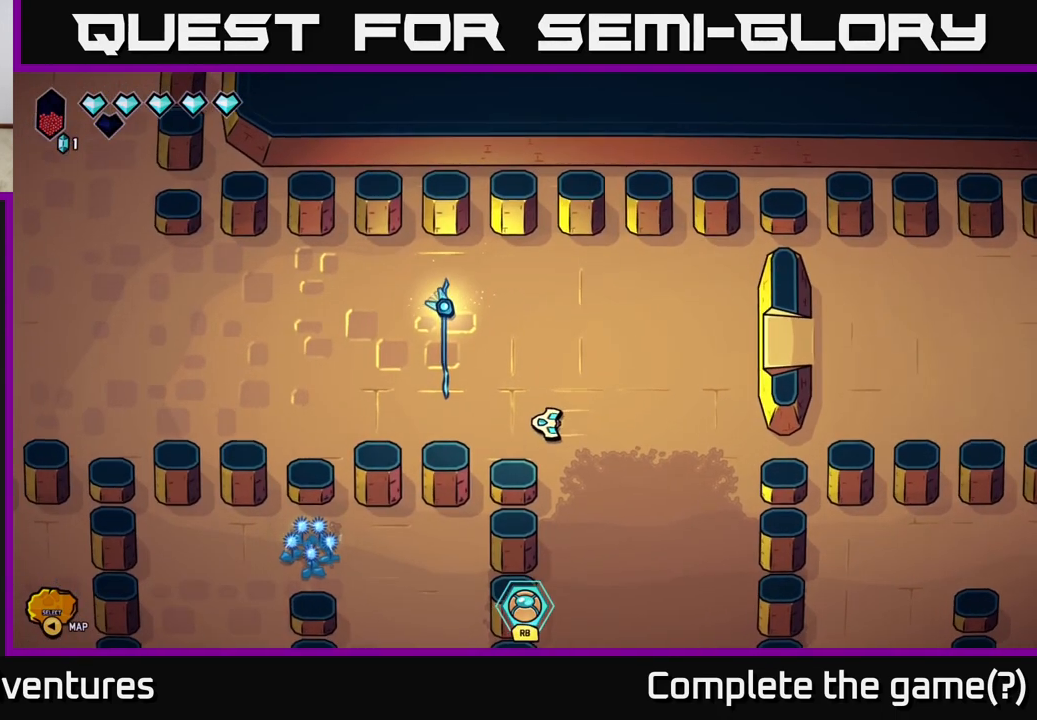
{"buttons": [], "left_stick": "center", "right_stick": "center", "events": [[367, "Y", "down"], [450, "Y", "up"]]}
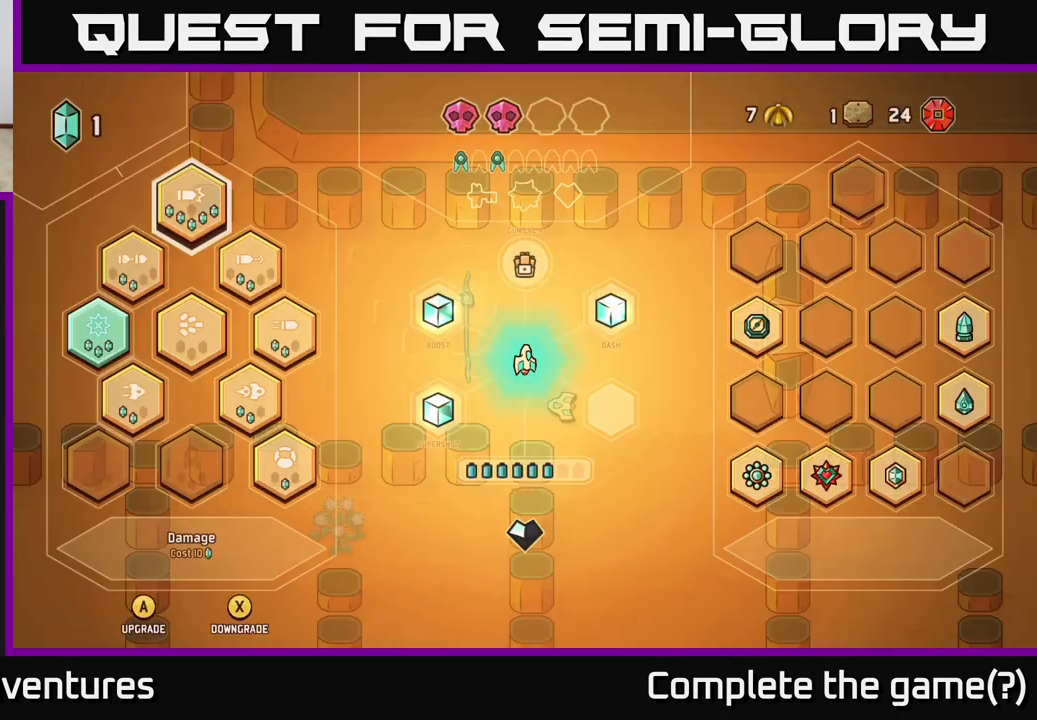
{"buttons": [], "left_stick": "center", "right_stick": "center", "events": []}
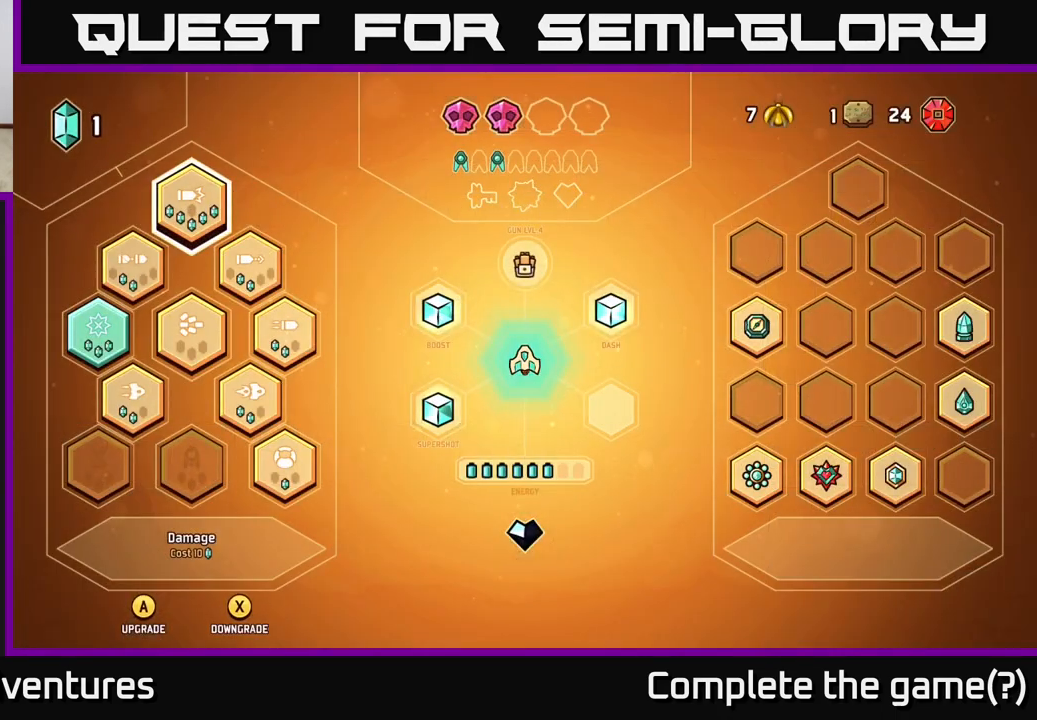
{"buttons": [], "left_stick": "down", "right_stick": "center", "events": [[167, "left_stick", "down"], [383, "left_stick", "center"], [500, "left_stick", "down"]]}
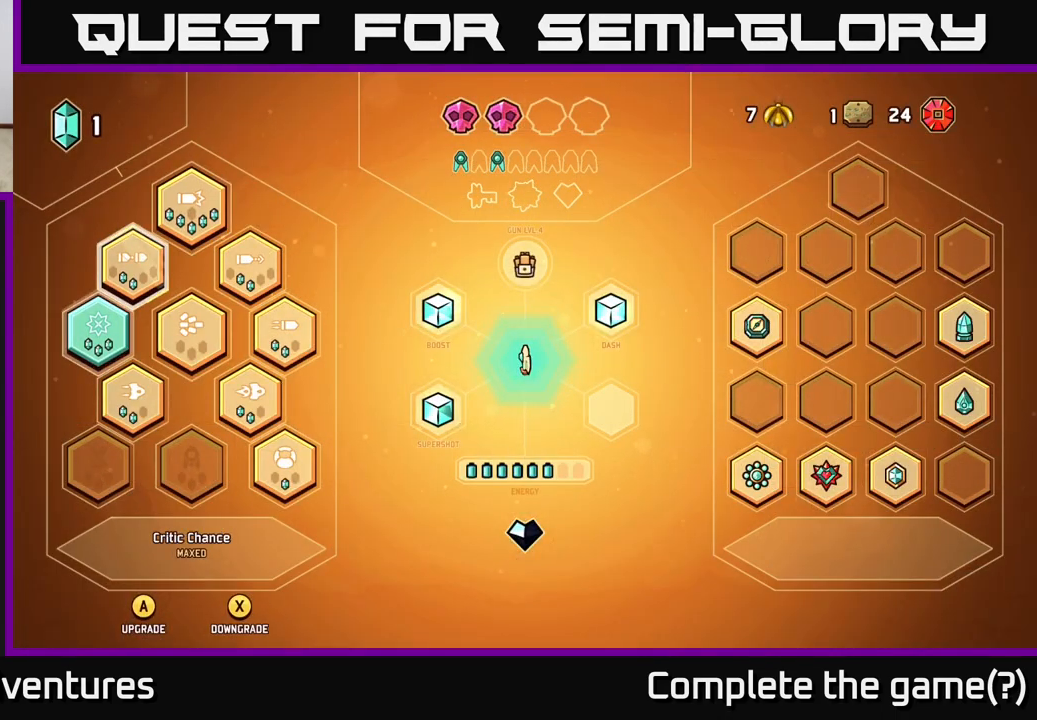
{"buttons": [], "left_stick": "center", "right_stick": "center", "events": [[183, "left_stick", "center"], [300, "left_stick", "down"], [483, "left_stick", "center"]]}
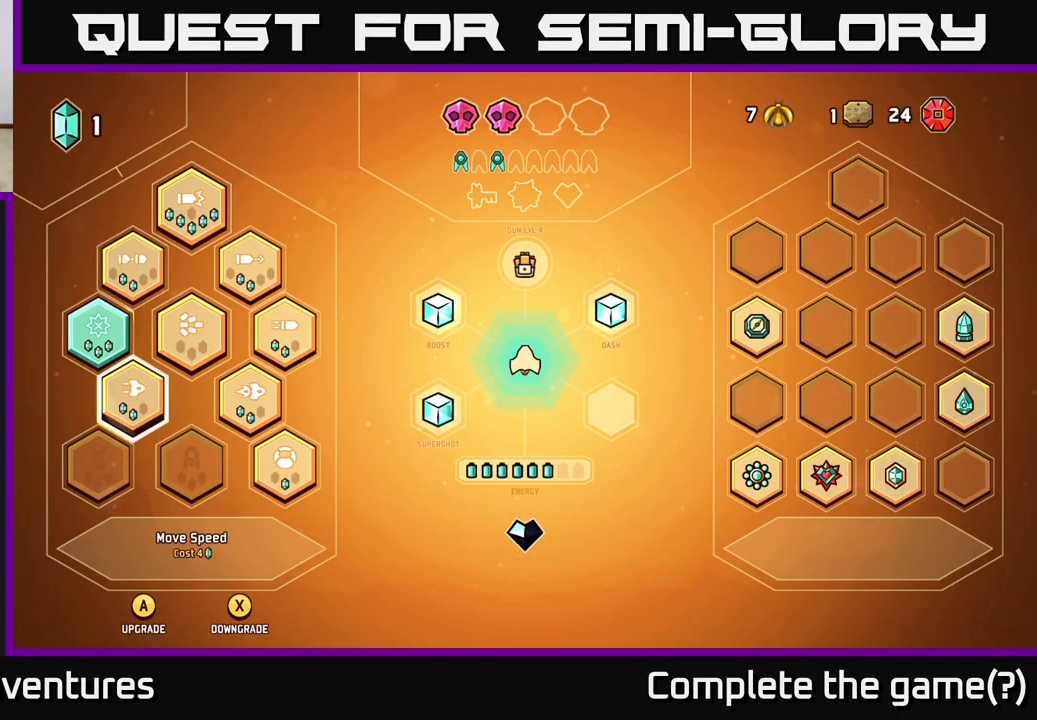
{"buttons": [], "left_stick": "center", "right_stick": "center", "events": [[100, "left_stick", "right"], [283, "left_stick", "center"]]}